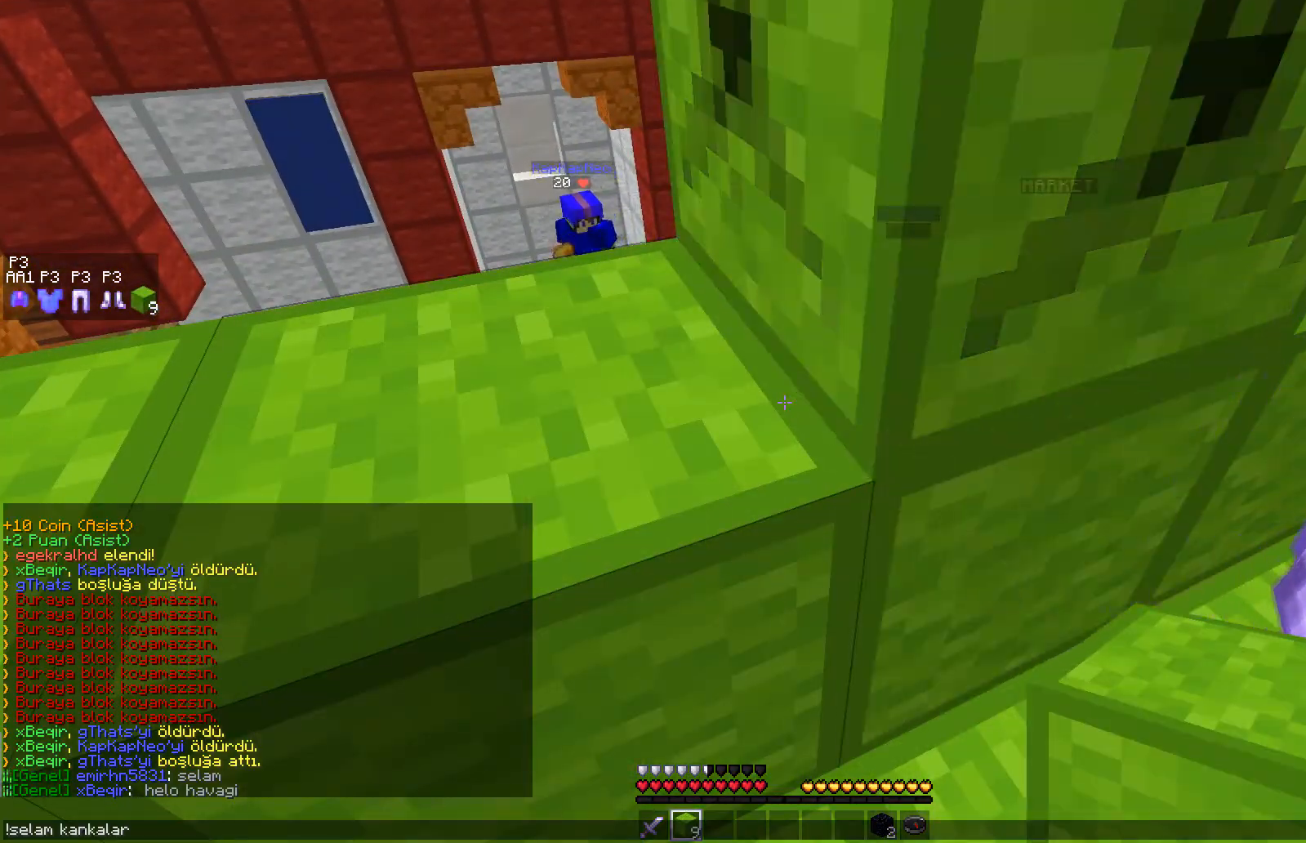
Gameplay with keyboard and mouse; each line is a JSON object with the keys and mouse buttons held at the frame after it. "events" lists presses ("down") and releases ("up") of "a", "d", "s", "space", "w", "mouse_left" and "mouse_right" between this image and that frame as [ms after this image, input, new state], when the widget could be followed in between. "mouse_left", "mouse_right" = the "left", "right" buttons of the "mouse" list. No other keys are recorded. Fast repeated clicks can show as one long hold. Mouse movement is not recorded.
{"keys": [], "mouse": [], "events": [[333, "a", "down"], [500, "a", "up"]]}
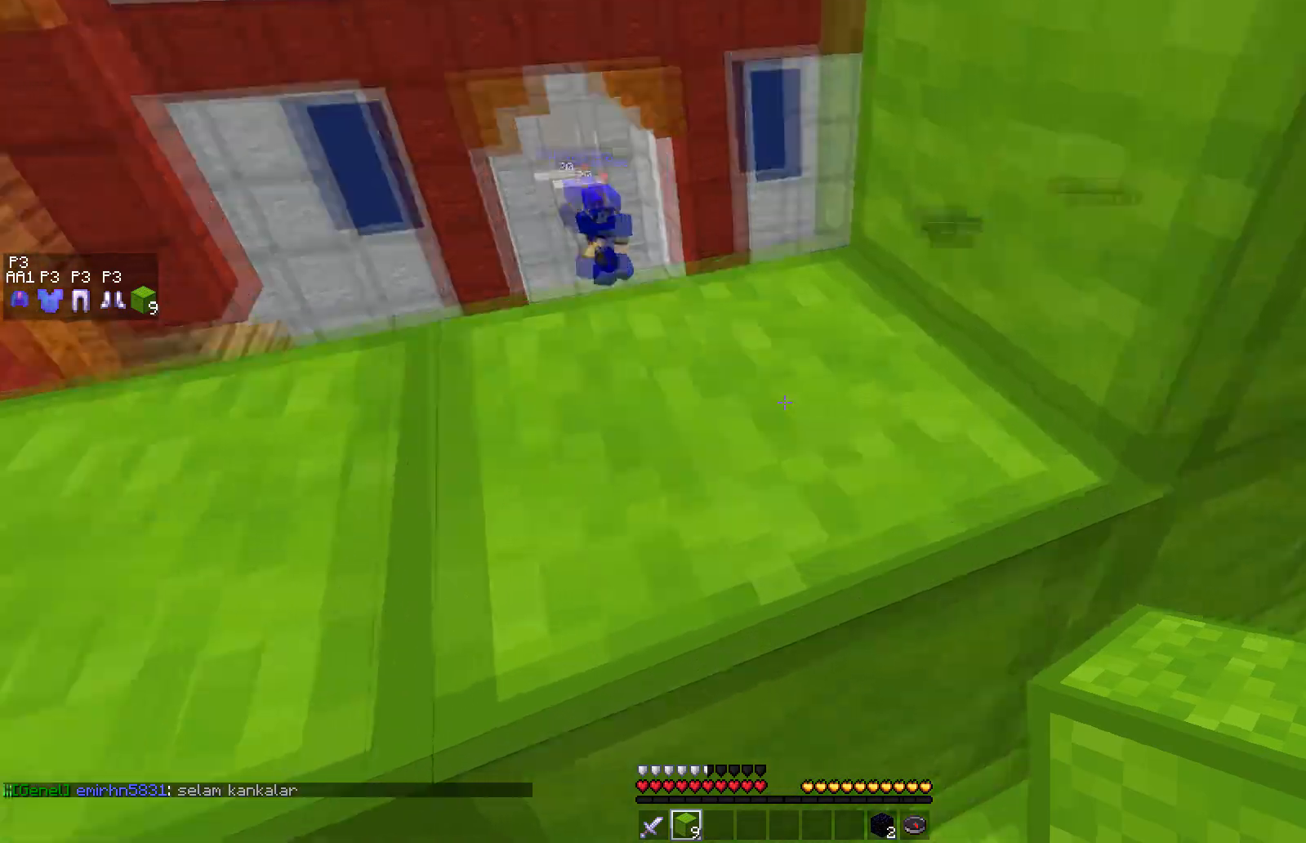
{"keys": ["space"], "mouse": ["left"], "events": [[350, "mouse_left", "down"], [417, "mouse_left", "up"], [467, "space", "down"], [483, "mouse_left", "down"]]}
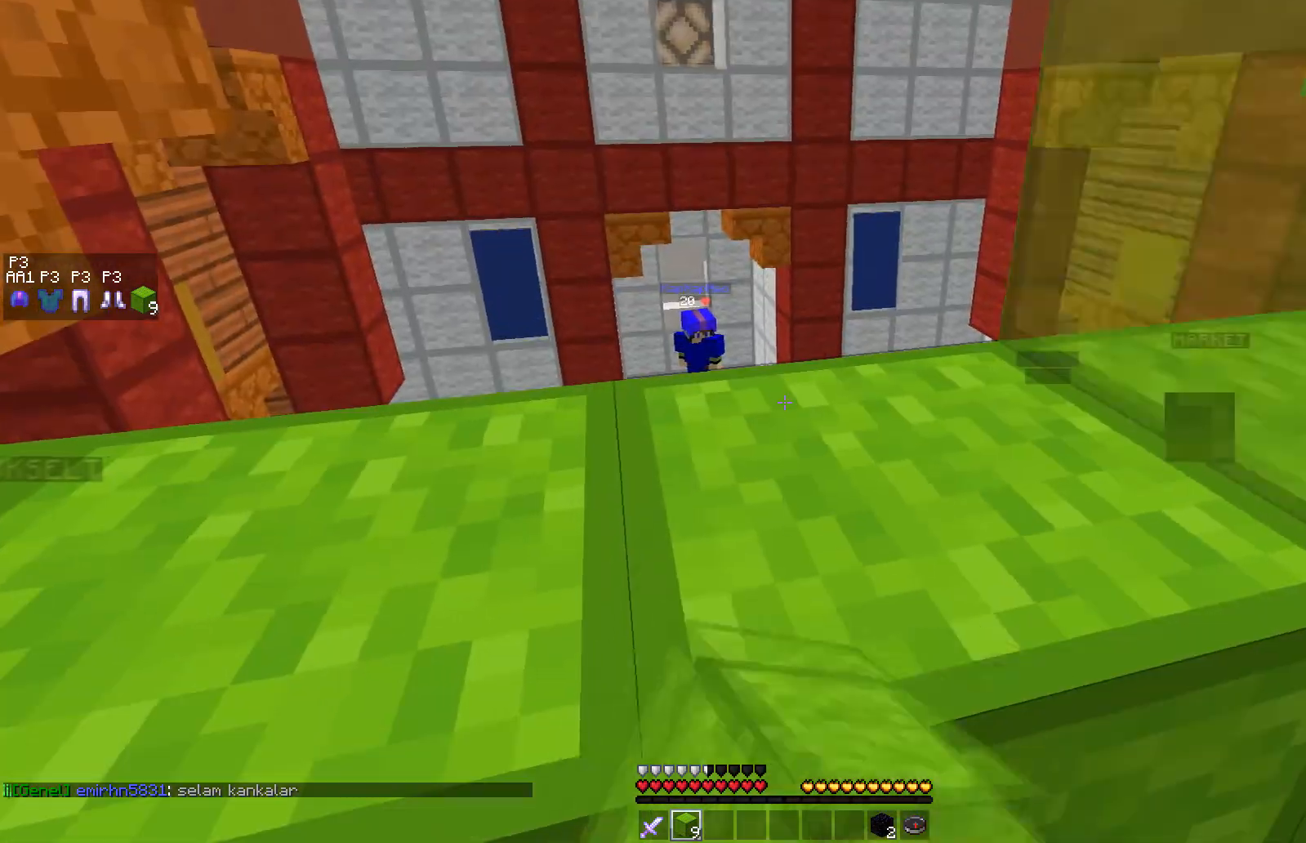
{"keys": [], "mouse": [], "events": [[117, "space", "up"], [167, "mouse_left", "up"], [250, "mouse_left", "down"], [317, "mouse_left", "up"], [367, "mouse_left", "down"], [450, "mouse_left", "up"]]}
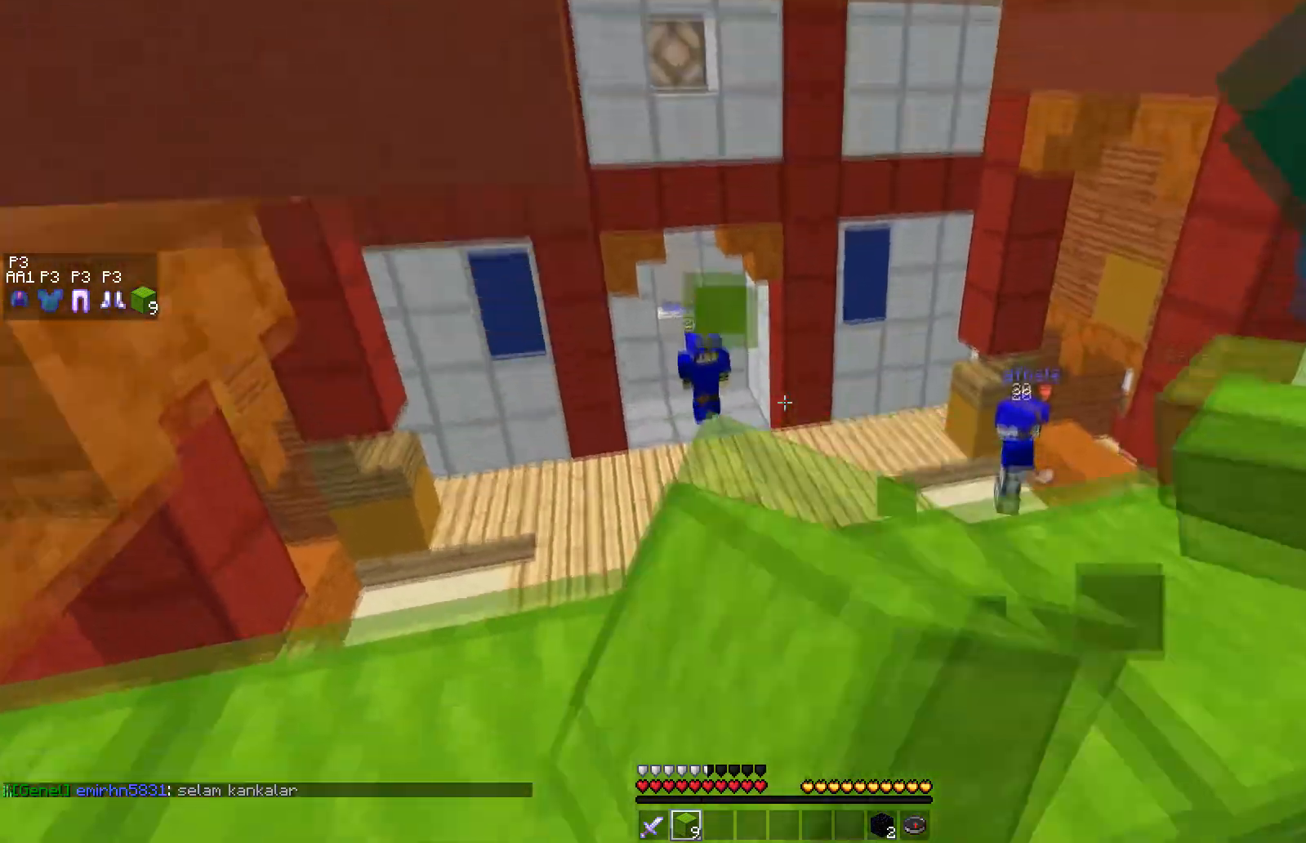
{"keys": [], "mouse": [], "events": [[33, "mouse_left", "down"], [67, "space", "down"], [83, "mouse_left", "up"], [317, "mouse_left", "down"], [333, "space", "up"], [367, "mouse_left", "up"], [417, "mouse_left", "down"], [483, "mouse_left", "up"]]}
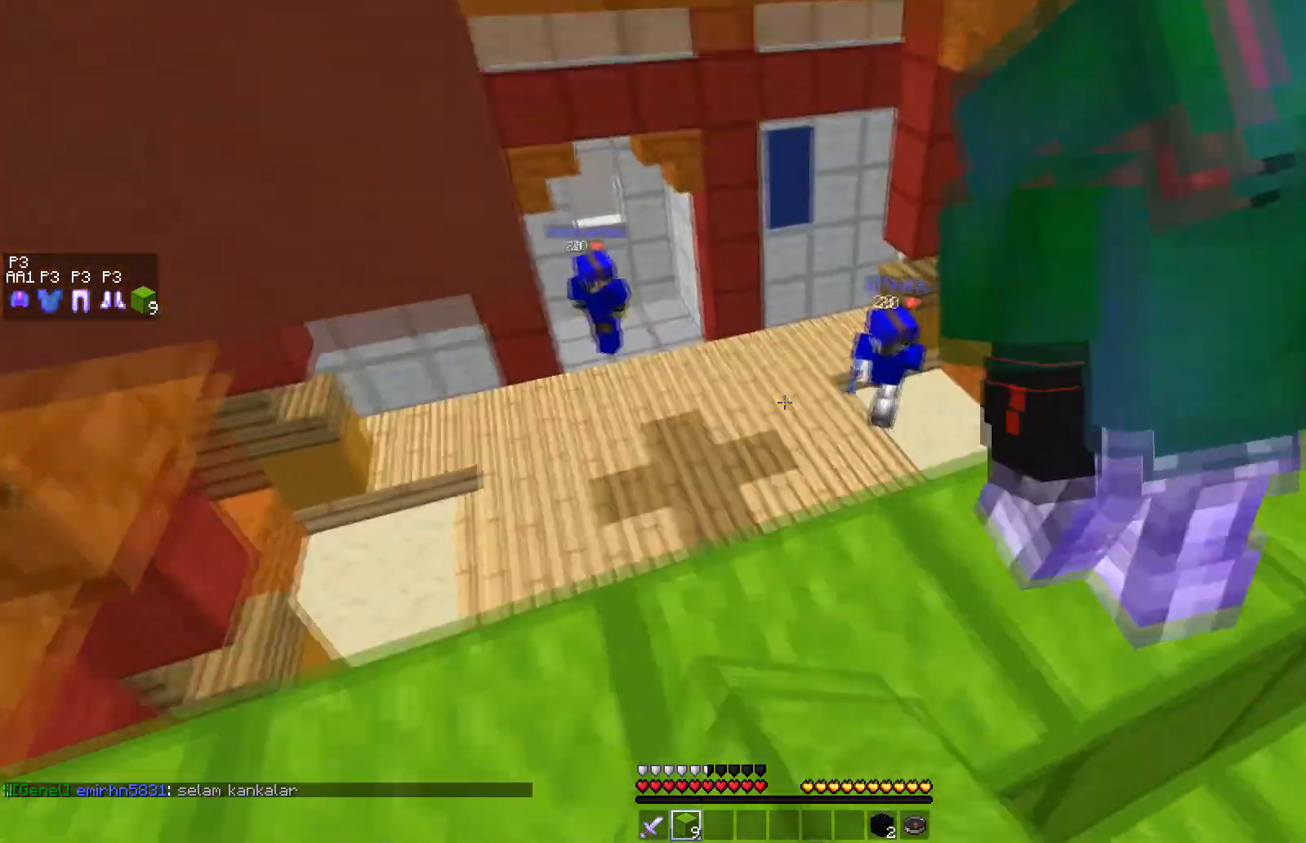
{"keys": ["w"], "mouse": [], "events": [[167, "w", "down"], [200, "w", "up"], [283, "space", "down"], [367, "w", "down"], [433, "space", "up"]]}
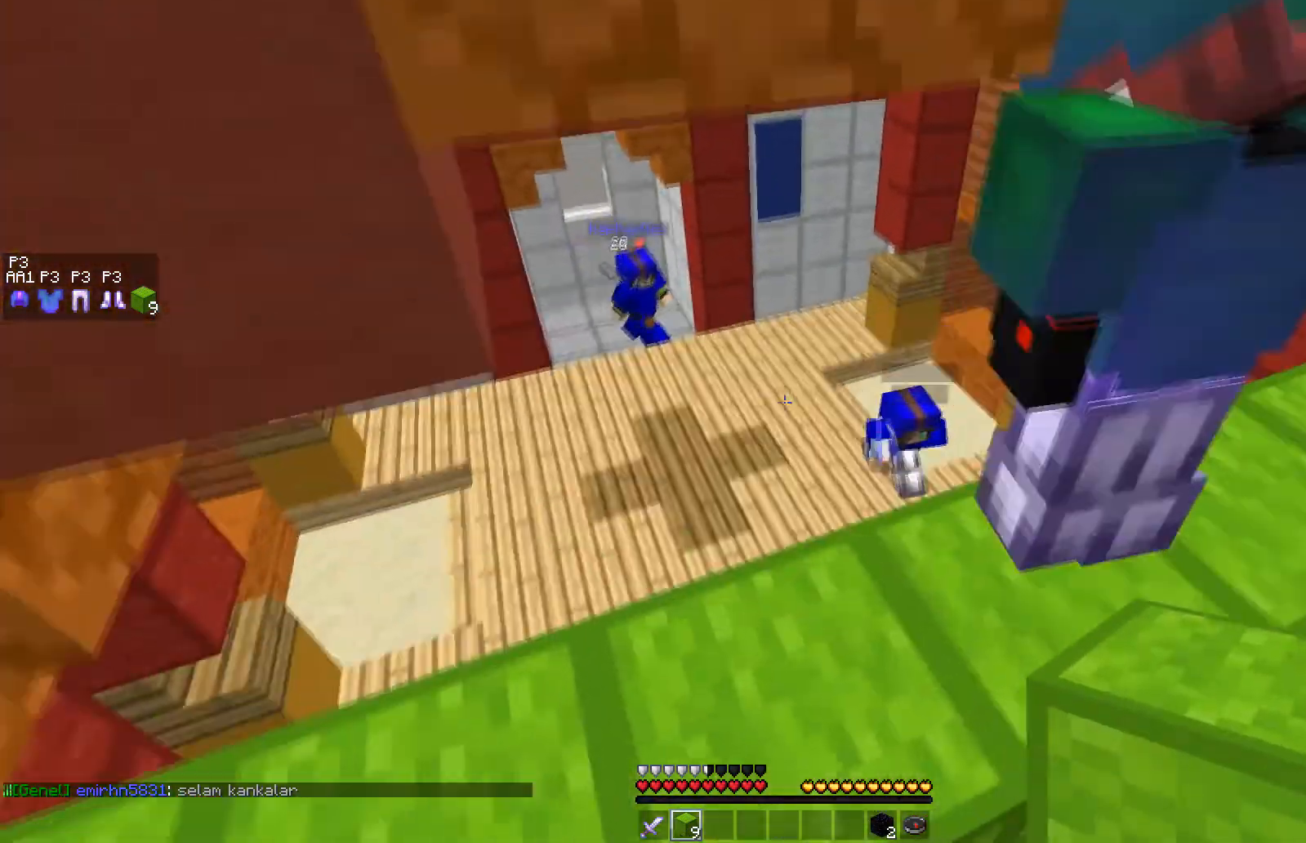
{"keys": ["w"], "mouse": [], "events": [[67, "w", "up"], [433, "w", "down"]]}
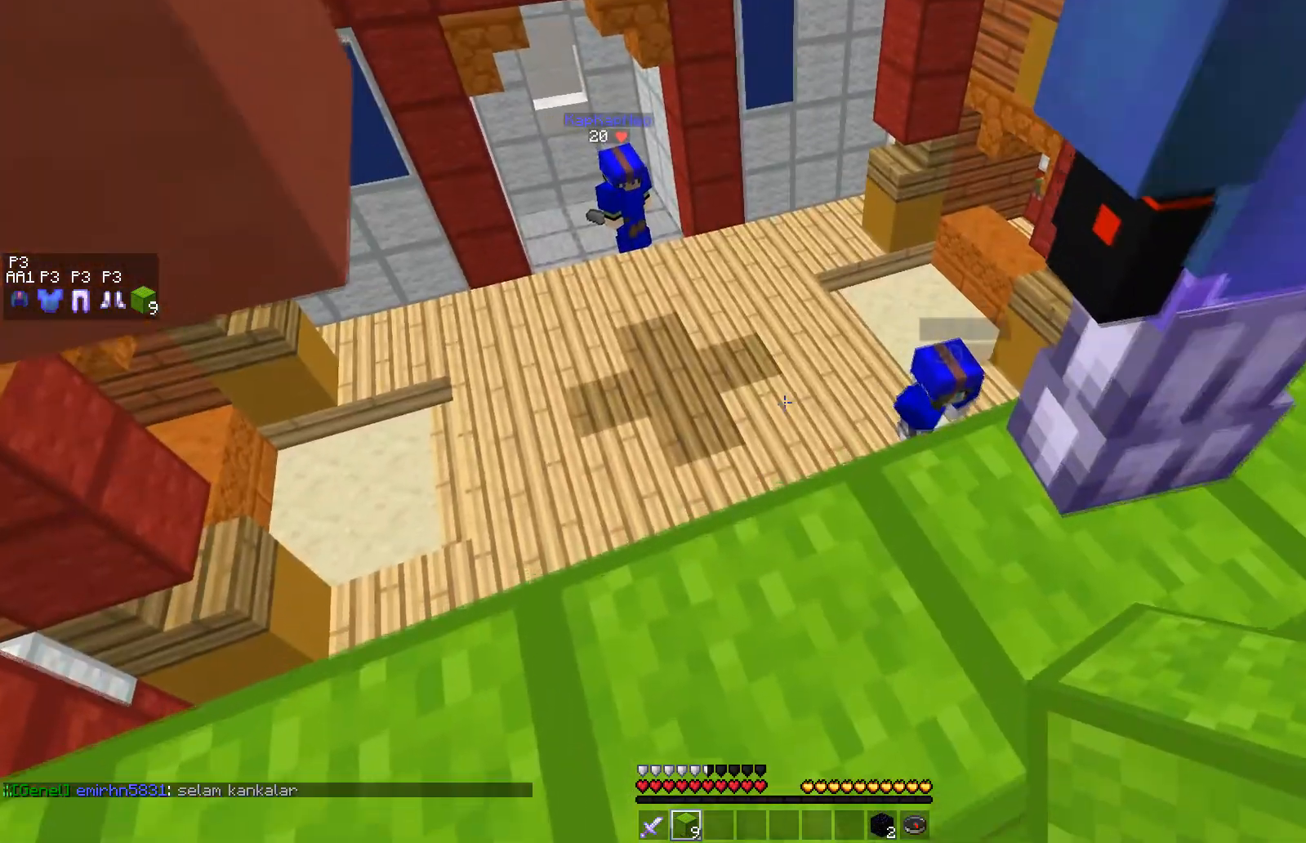
{"keys": ["w"], "mouse": [], "events": []}
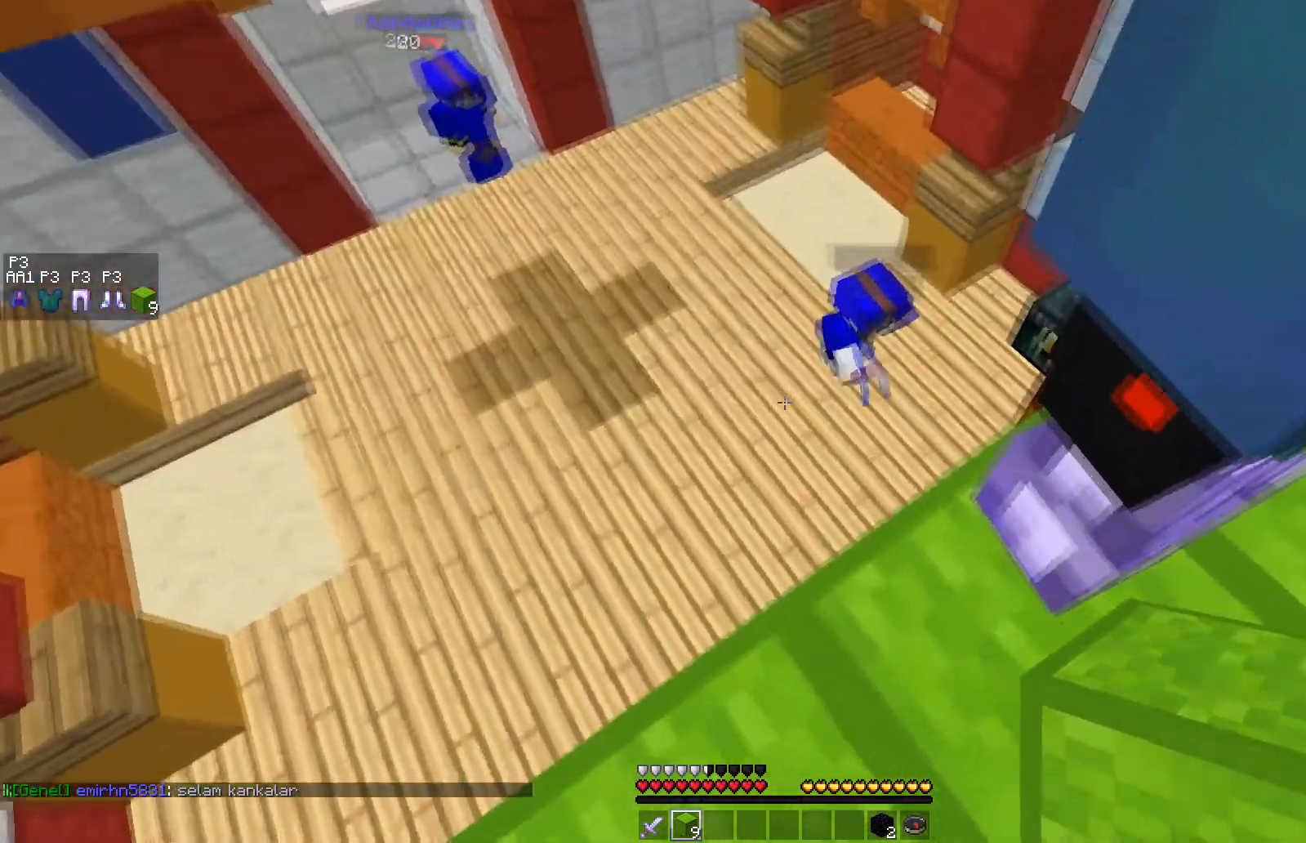
{"keys": [], "mouse": [], "events": [[133, "w", "up"], [250, "d", "down"], [417, "d", "up"]]}
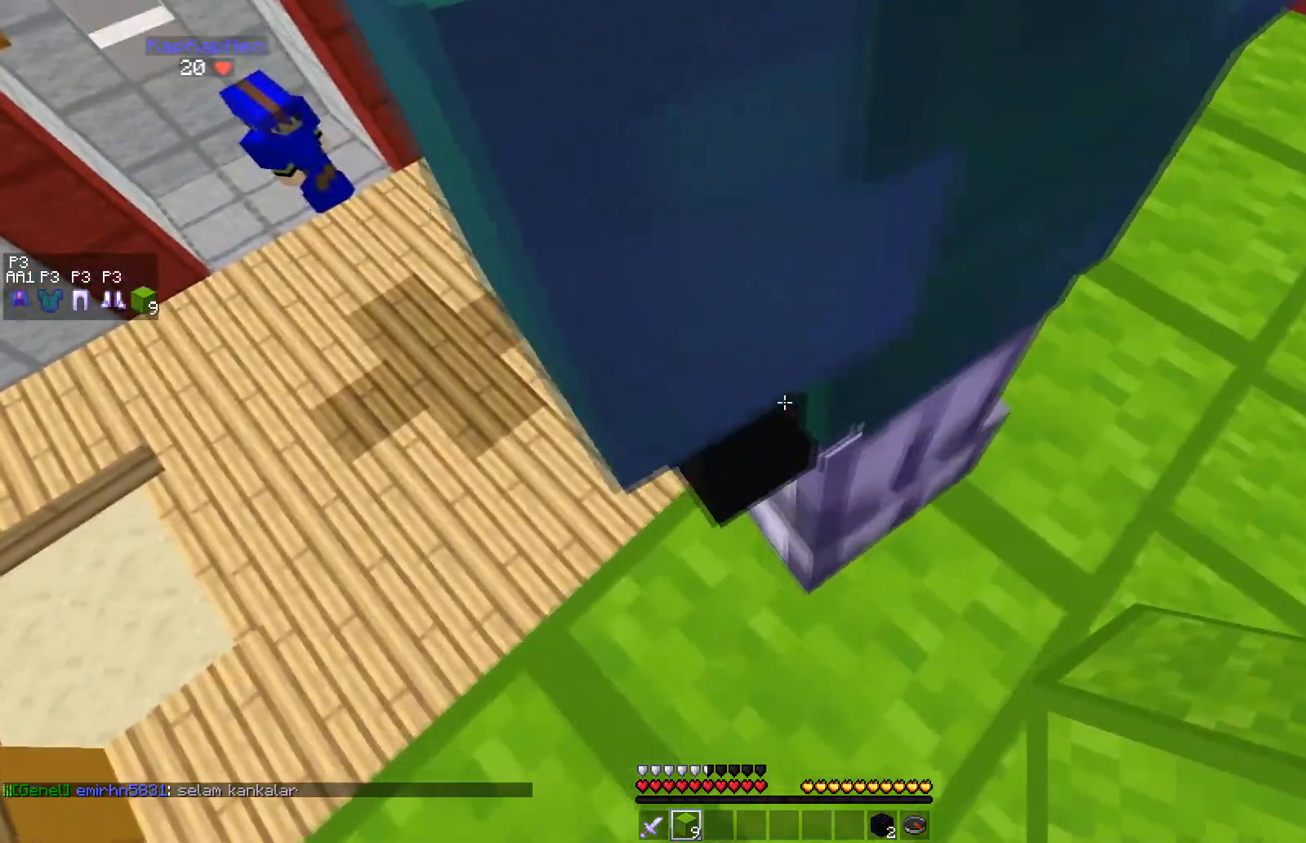
{"keys": ["d"], "mouse": [], "events": [[67, "d", "down"]]}
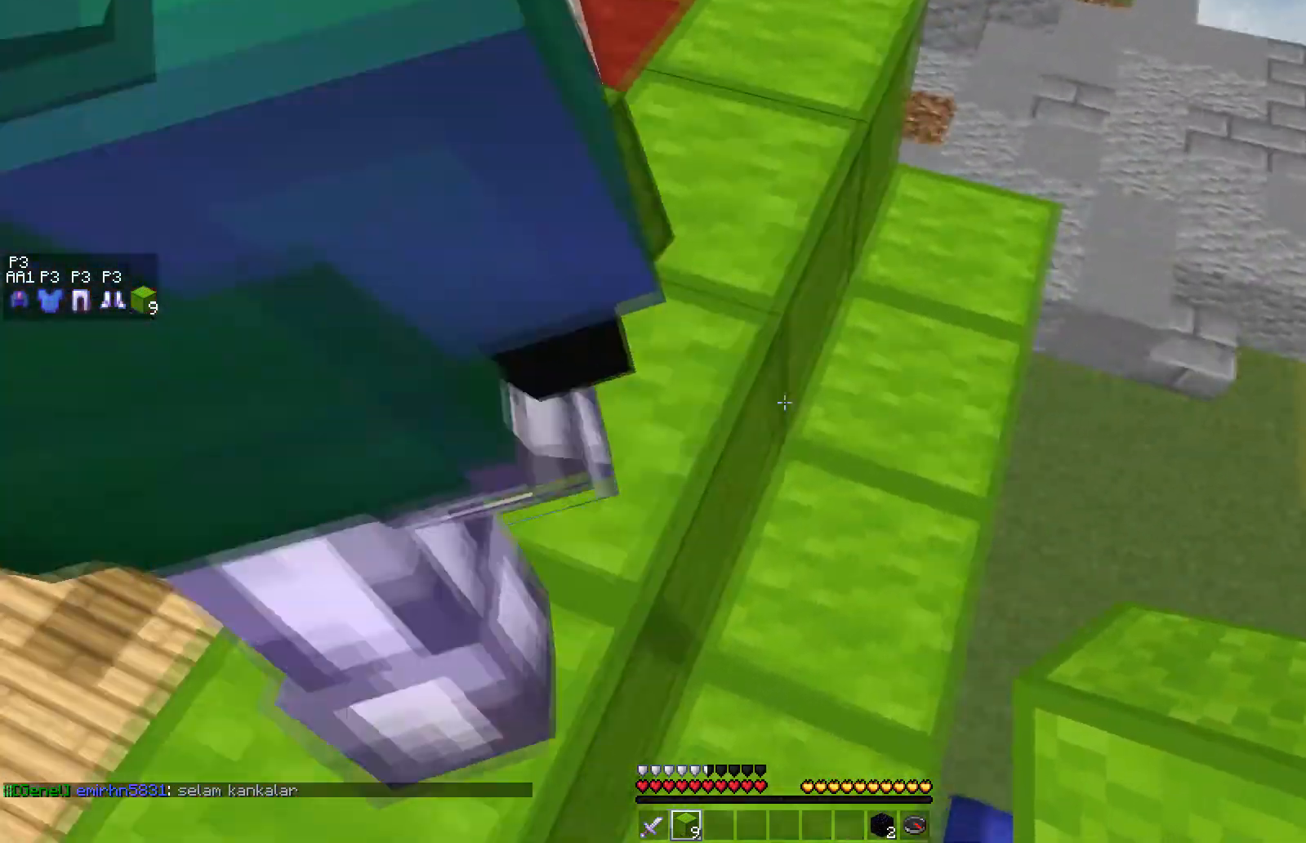
{"keys": ["d"], "mouse": [], "events": [[317, "s", "down"], [450, "s", "up"]]}
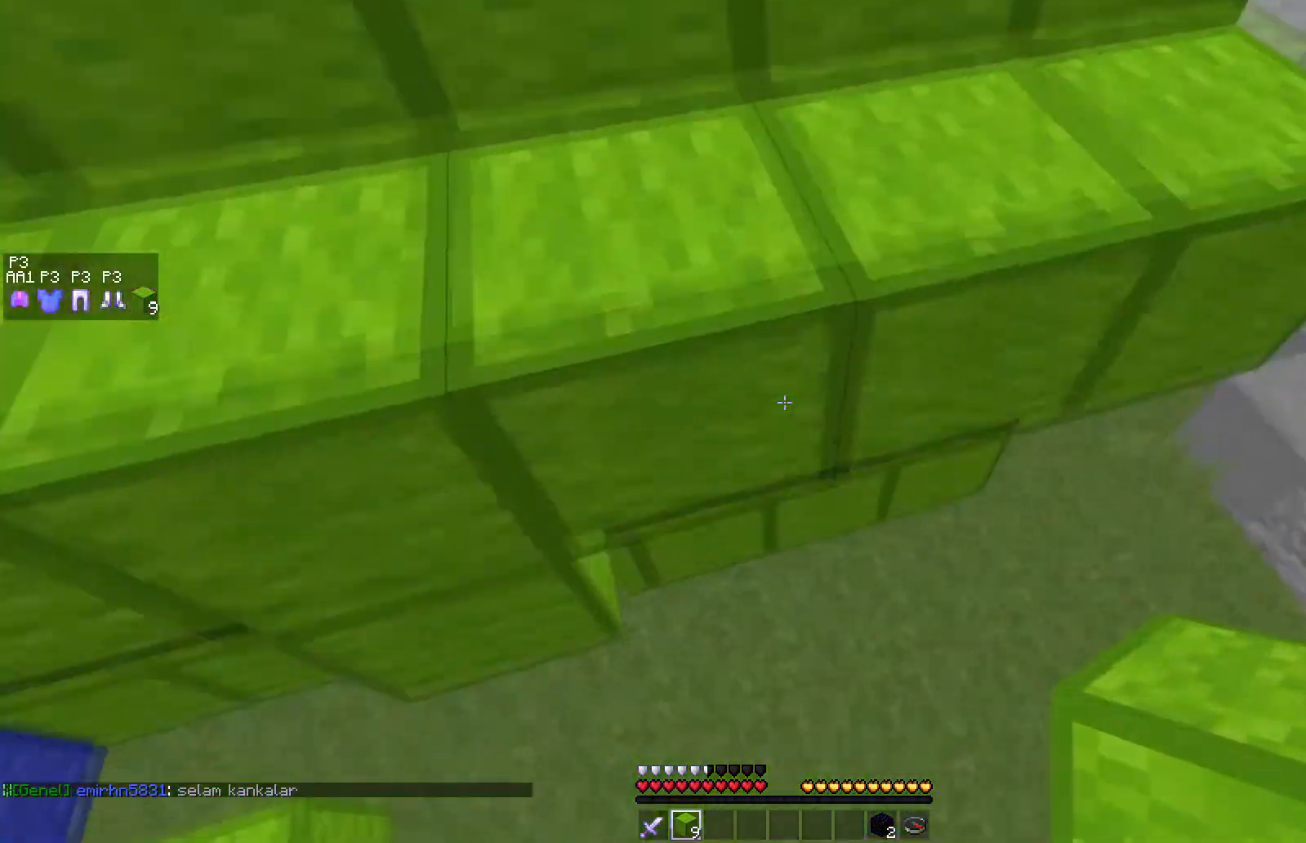
{"keys": ["d", "w"], "mouse": [], "events": [[167, "s", "down"], [233, "s", "up"], [400, "w", "down"]]}
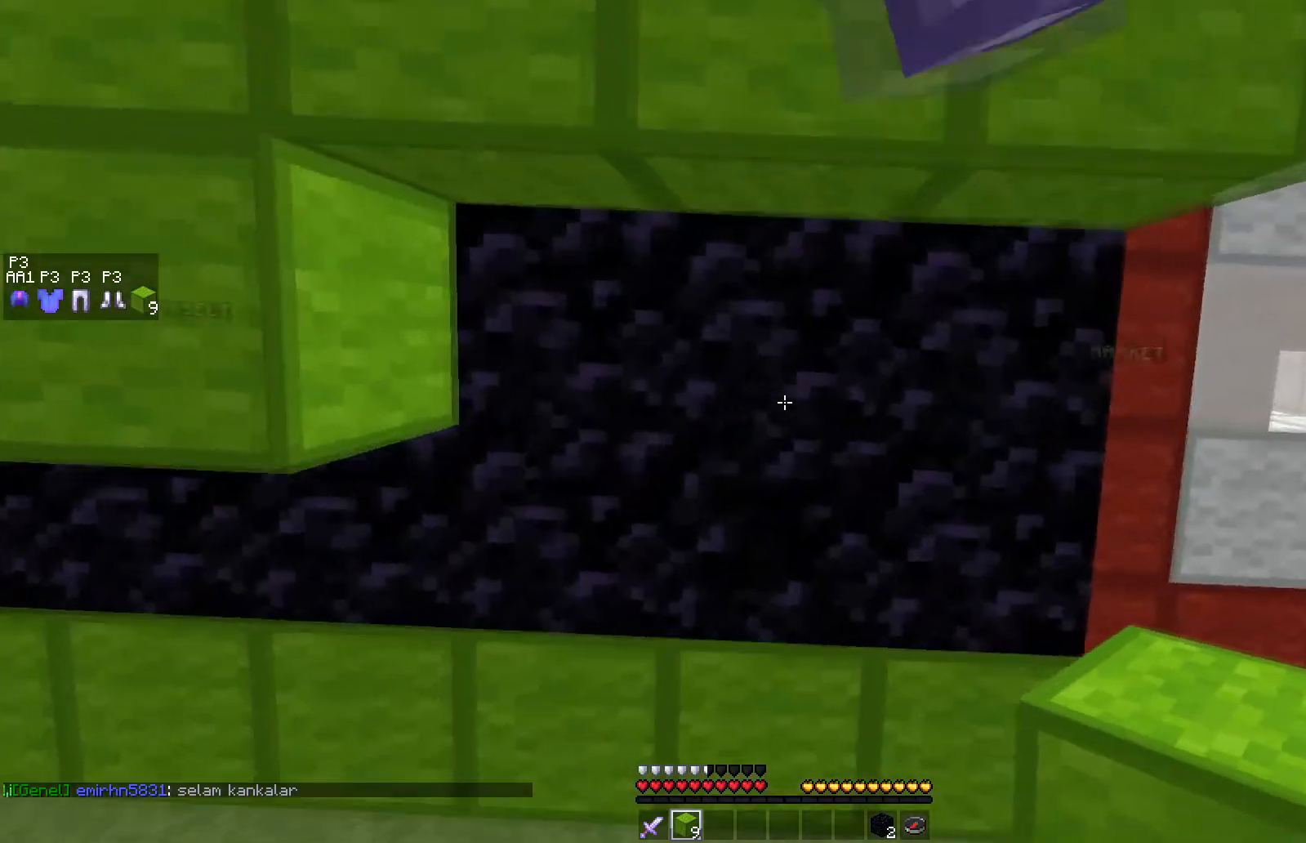
{"keys": [], "mouse": [], "events": [[200, "w", "up"], [500, "d", "up"]]}
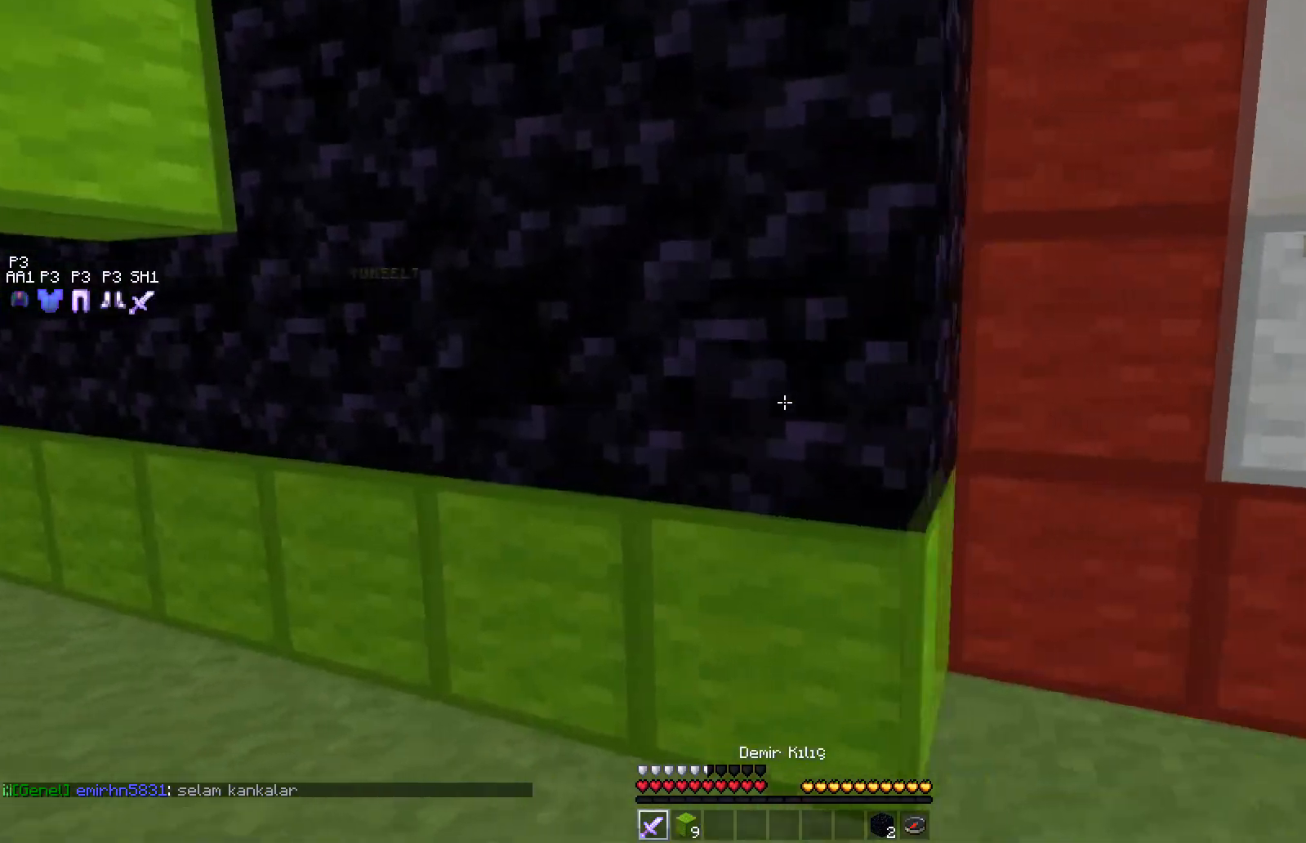
{"keys": ["a", "w"], "mouse": ["left"], "events": [[100, "a", "down"], [300, "w", "down"], [317, "mouse_left", "down"], [367, "mouse_left", "up"], [433, "mouse_left", "down"], [467, "mouse_left", "up"], [500, "mouse_left", "down"]]}
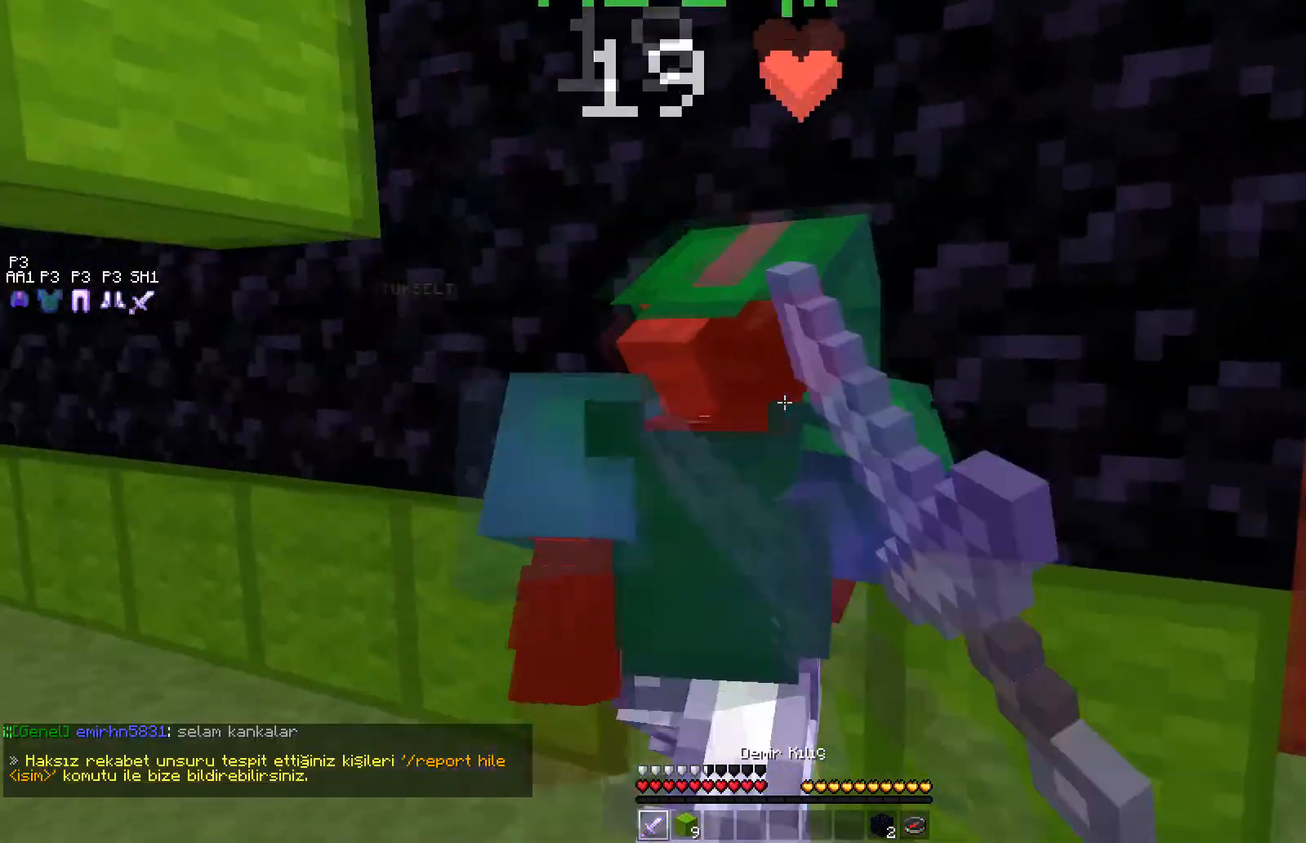
{"keys": [], "mouse": ["left"], "events": [[17, "a", "up"], [67, "mouse_left", "up"], [283, "w", "up"], [333, "d", "down"], [483, "mouse_left", "down"], [500, "d", "up"]]}
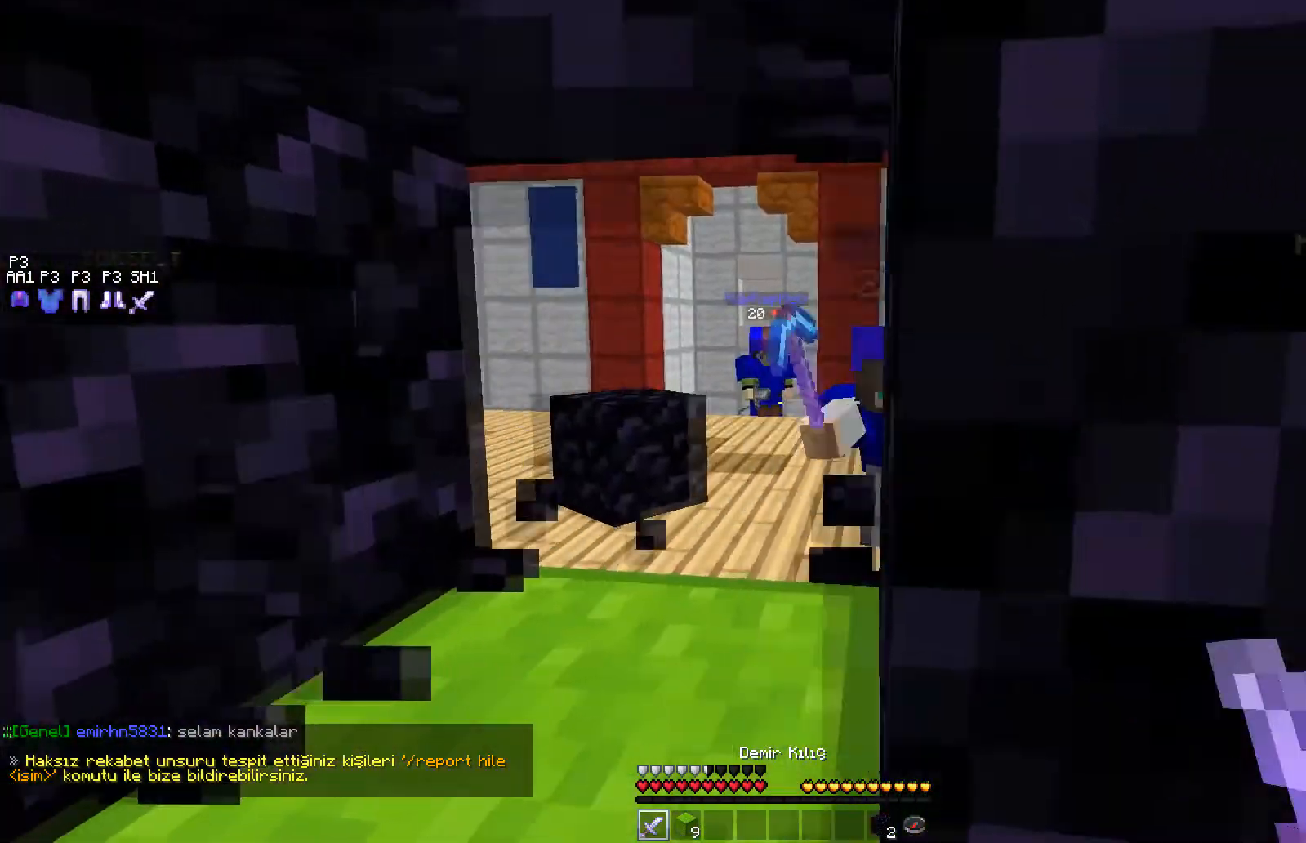
{"keys": ["w"], "mouse": [], "events": [[17, "mouse_left", "up"], [50, "mouse_left", "down"], [67, "a", "down"], [83, "mouse_left", "up"], [83, "w", "down"], [133, "mouse_left", "down"], [167, "mouse_left", "up"], [217, "mouse_left", "down"], [283, "mouse_left", "up"], [333, "a", "up"], [367, "mouse_left", "down"], [483, "mouse_left", "up"]]}
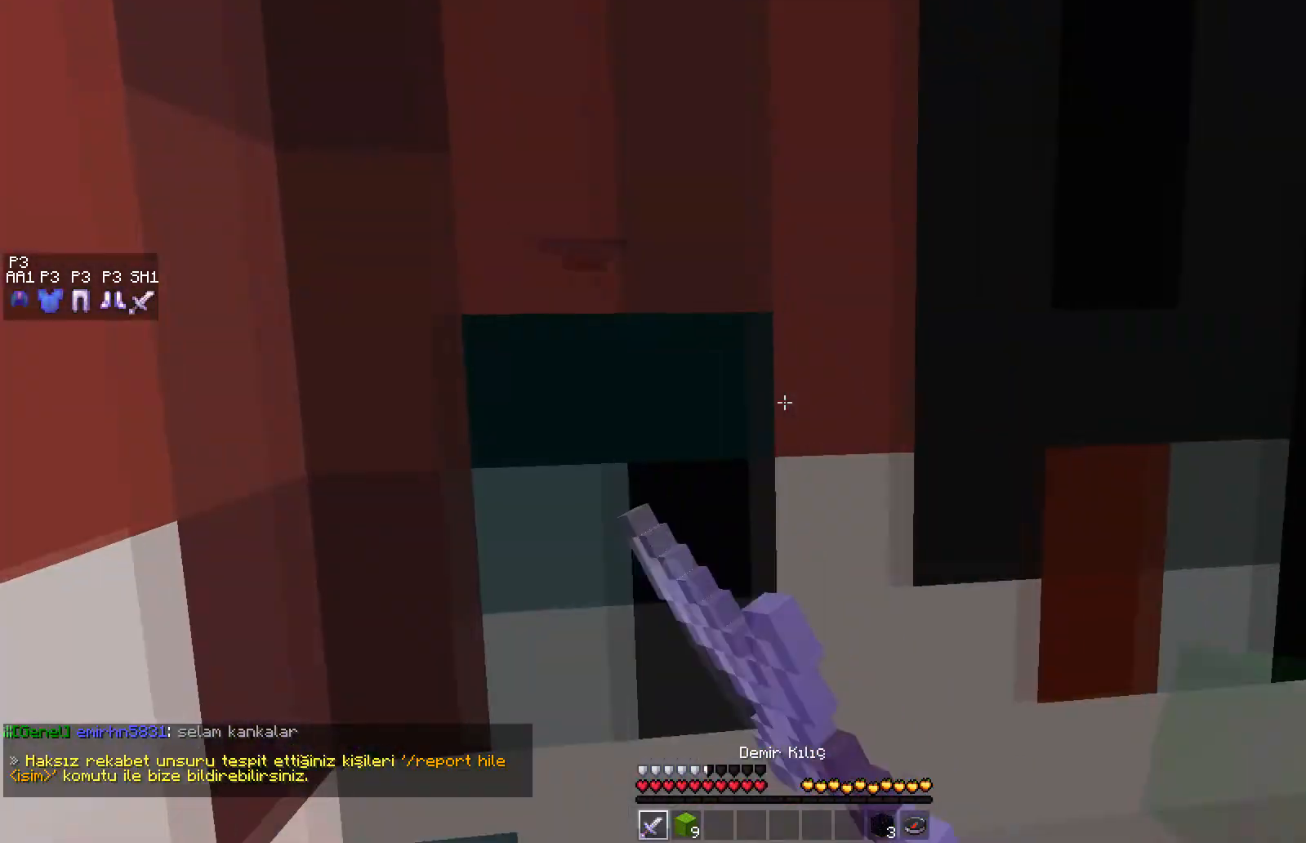
{"keys": ["d", "s"], "mouse": [], "events": [[33, "mouse_left", "down"], [83, "mouse_left", "up"], [100, "mouse_left", "down"], [100, "w", "up"], [150, "mouse_left", "up"], [250, "s", "down"], [450, "d", "down"]]}
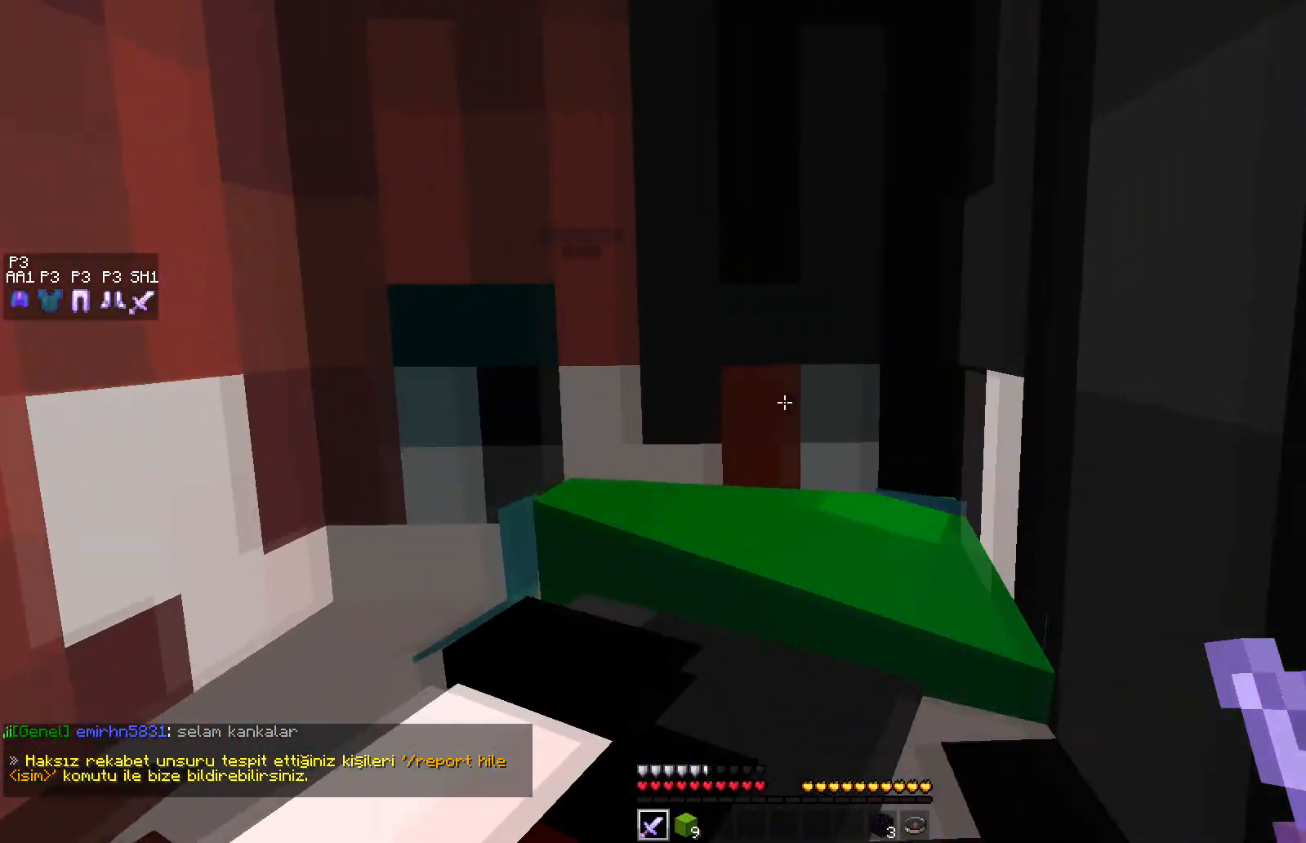
{"keys": [], "mouse": [], "events": [[217, "s", "up"], [367, "d", "up"]]}
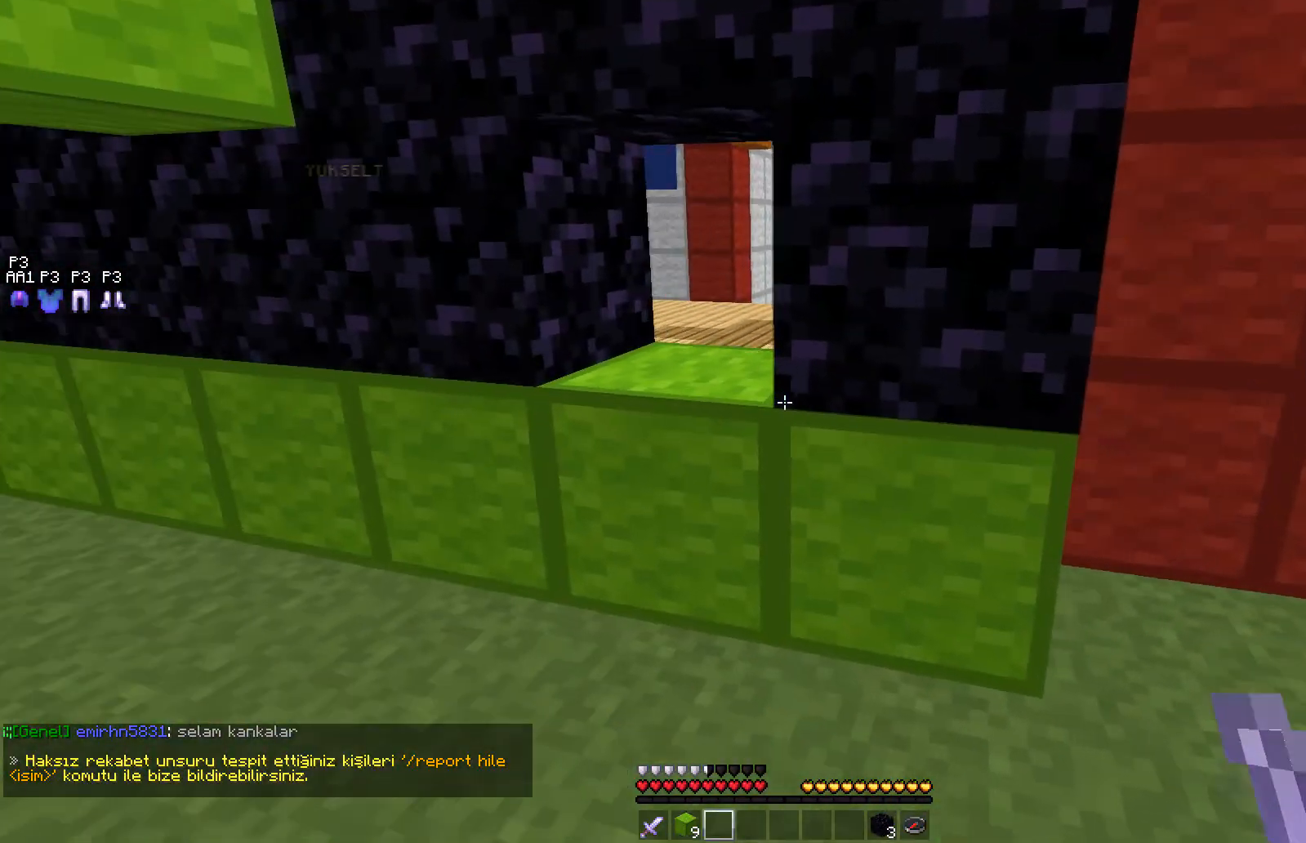
{"keys": ["a", "w"], "mouse": [], "events": [[333, "a", "down"], [400, "w", "down"]]}
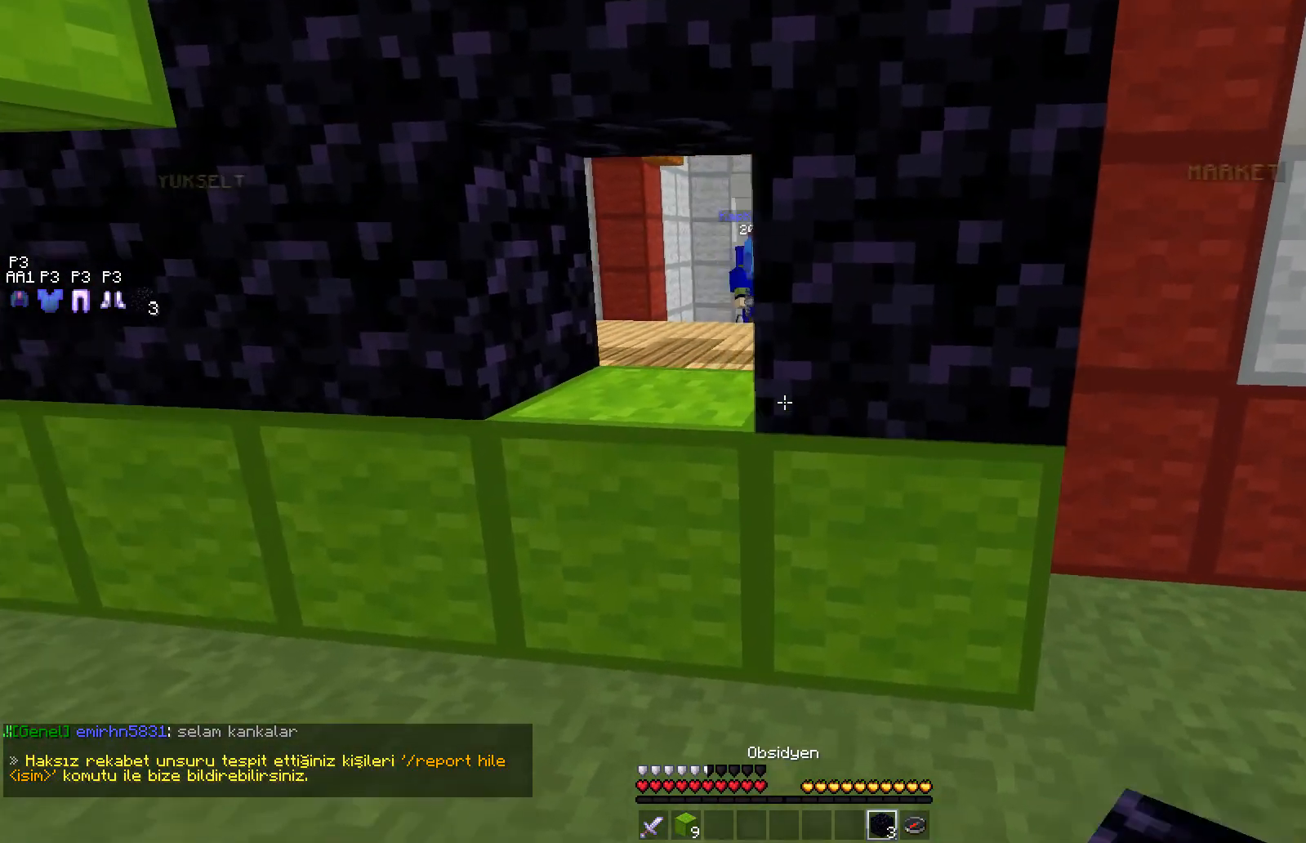
{"keys": [], "mouse": [], "events": [[100, "w", "up"], [167, "a", "up"]]}
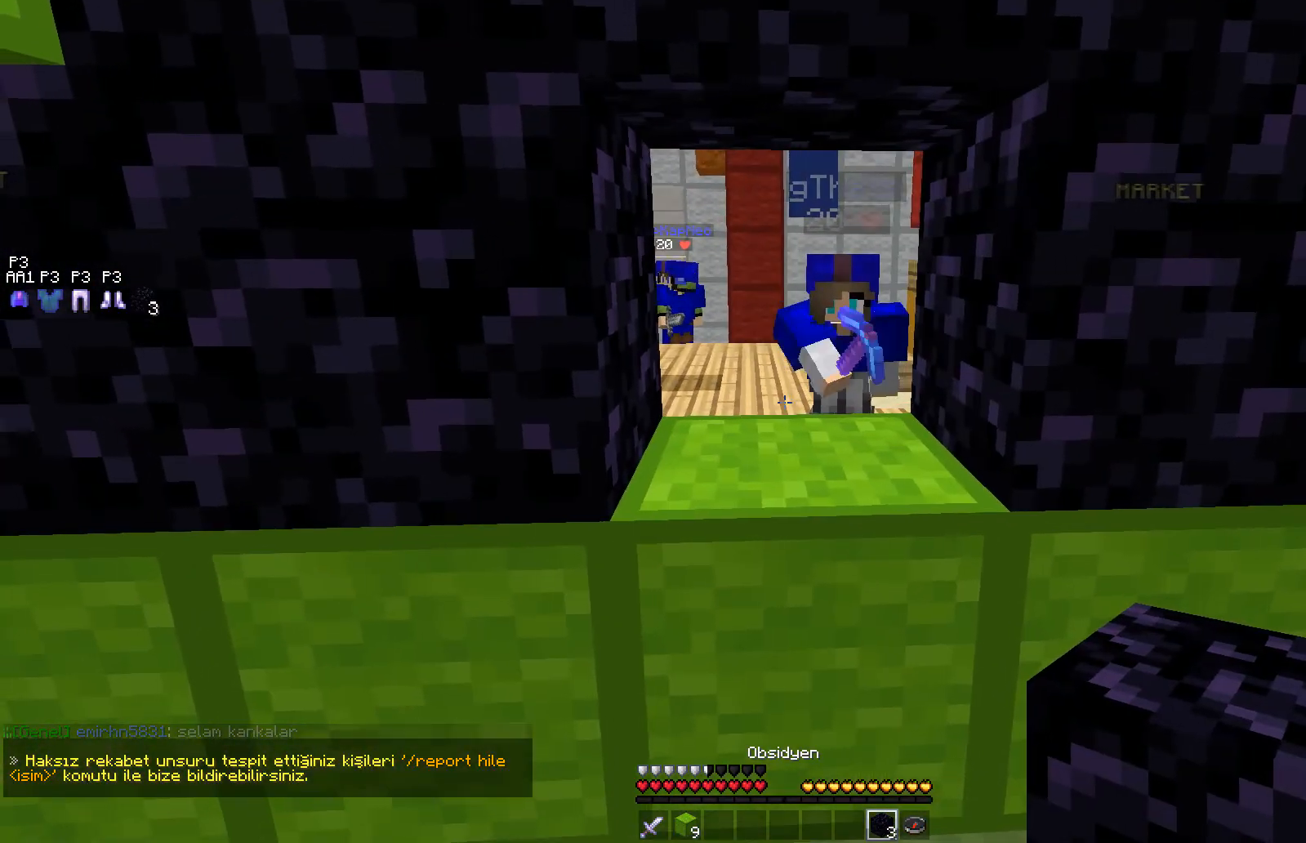
{"keys": [], "mouse": [], "events": [[217, "s", "down"], [333, "s", "up"]]}
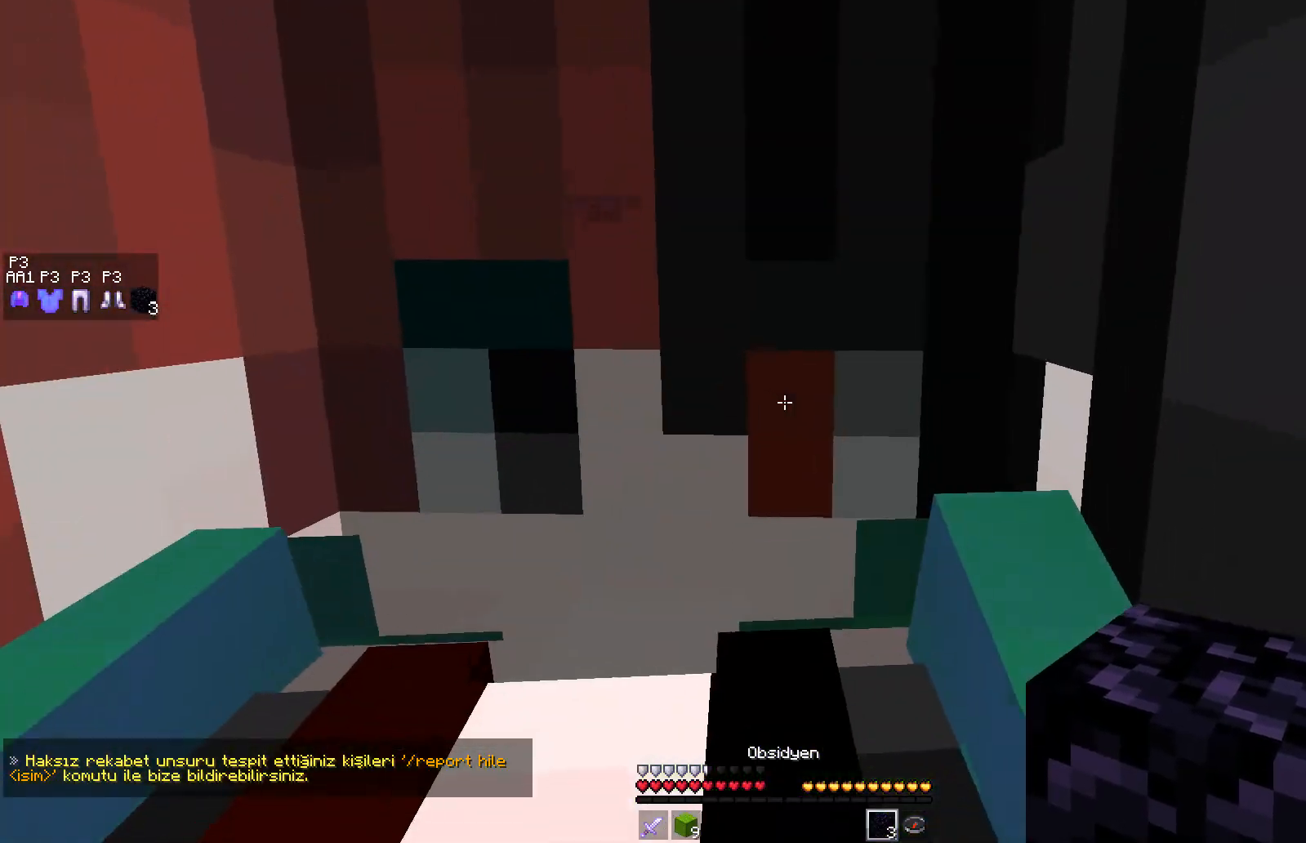
{"keys": ["w"], "mouse": [], "events": [[250, "d", "down"], [450, "w", "down"], [500, "d", "up"]]}
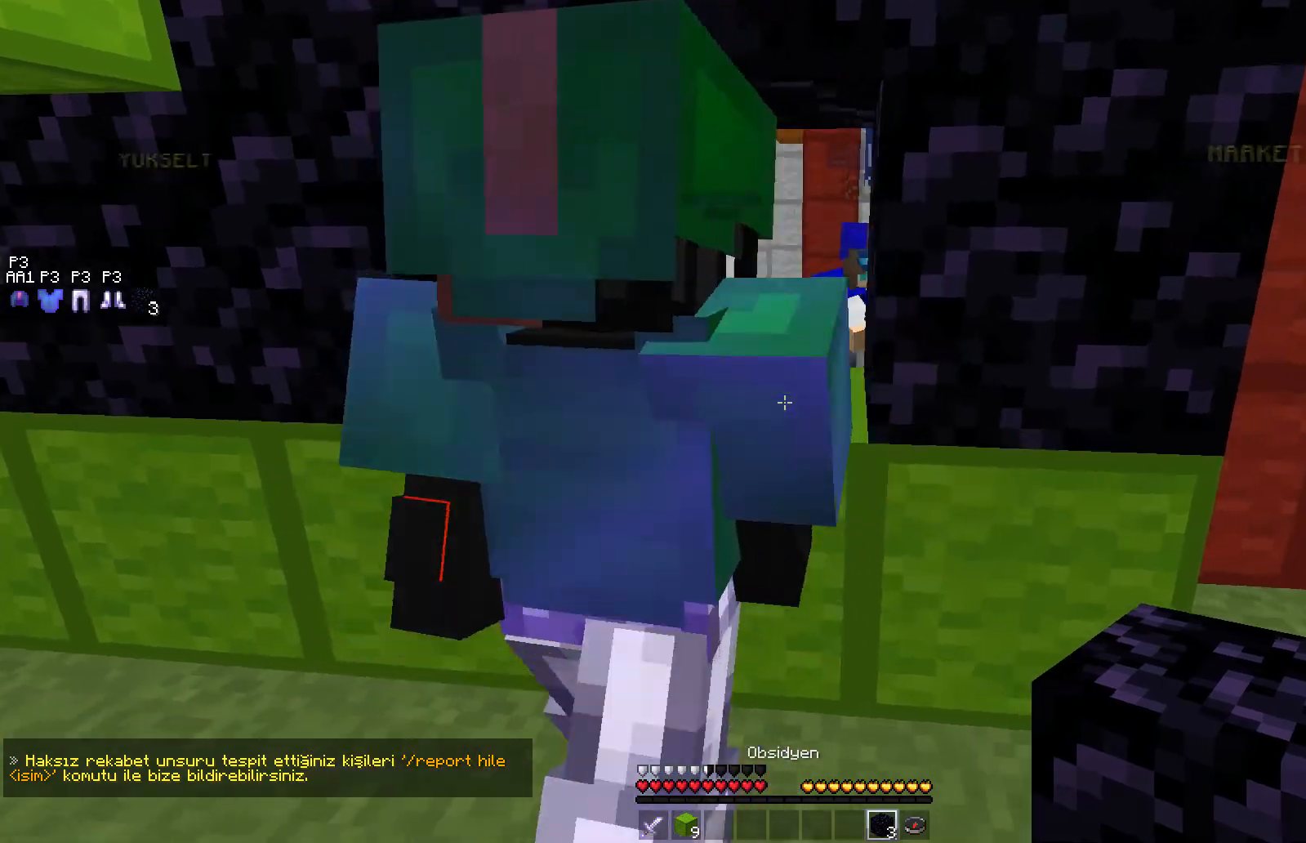
{"keys": [], "mouse": [], "events": [[67, "w", "up"]]}
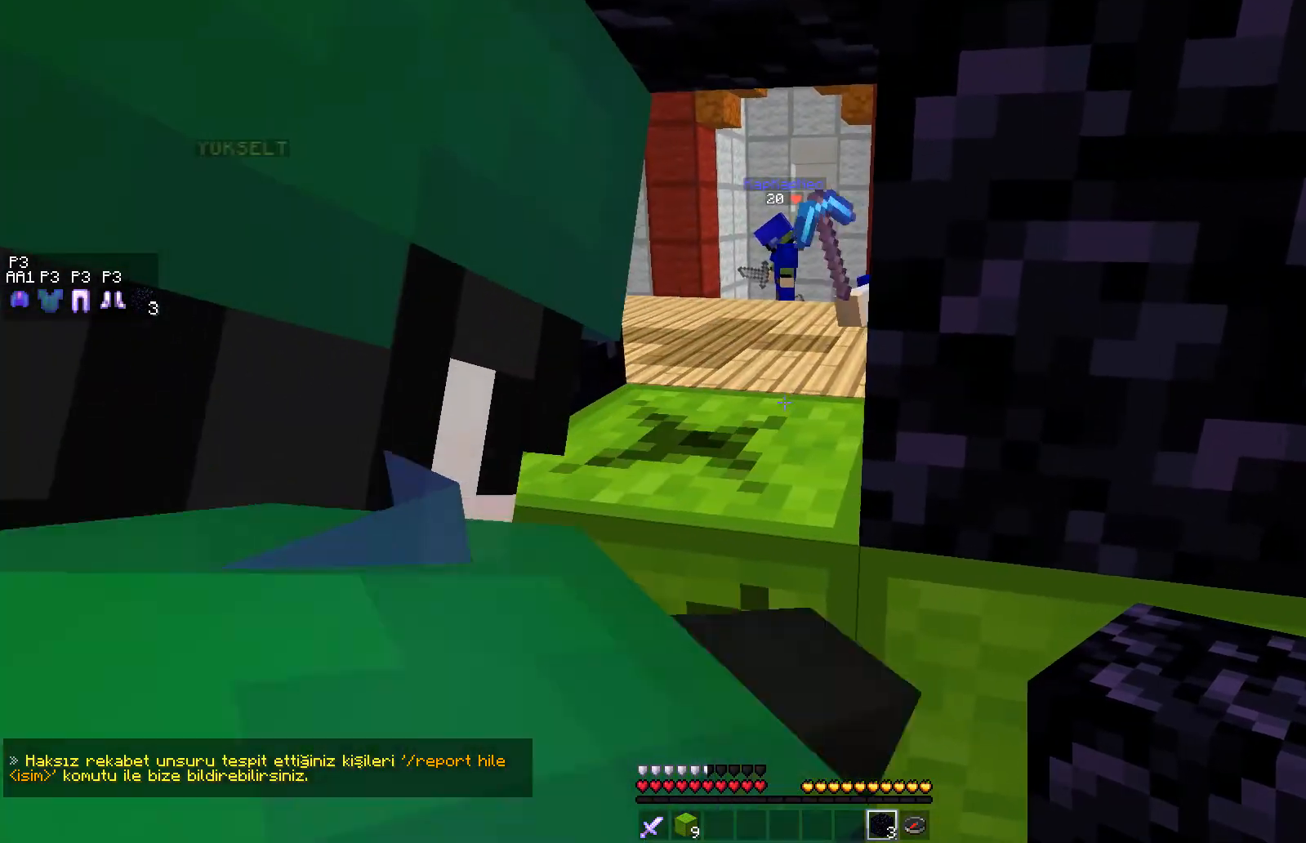
{"keys": [], "mouse": [], "events": [[283, "s", "down"], [317, "s", "up"], [400, "d", "down"], [467, "d", "up"]]}
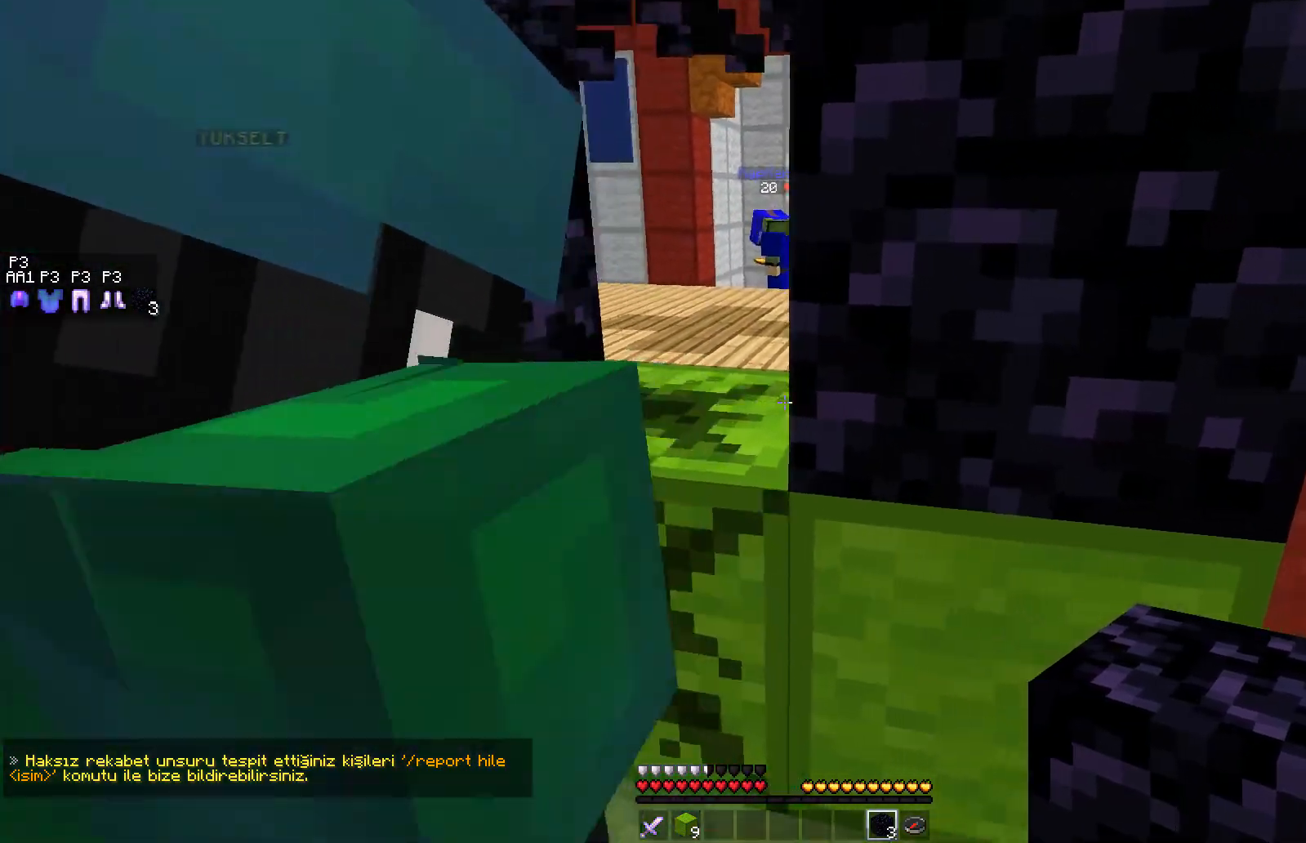
{"keys": [], "mouse": [], "events": [[333, "d", "down"], [417, "d", "up"]]}
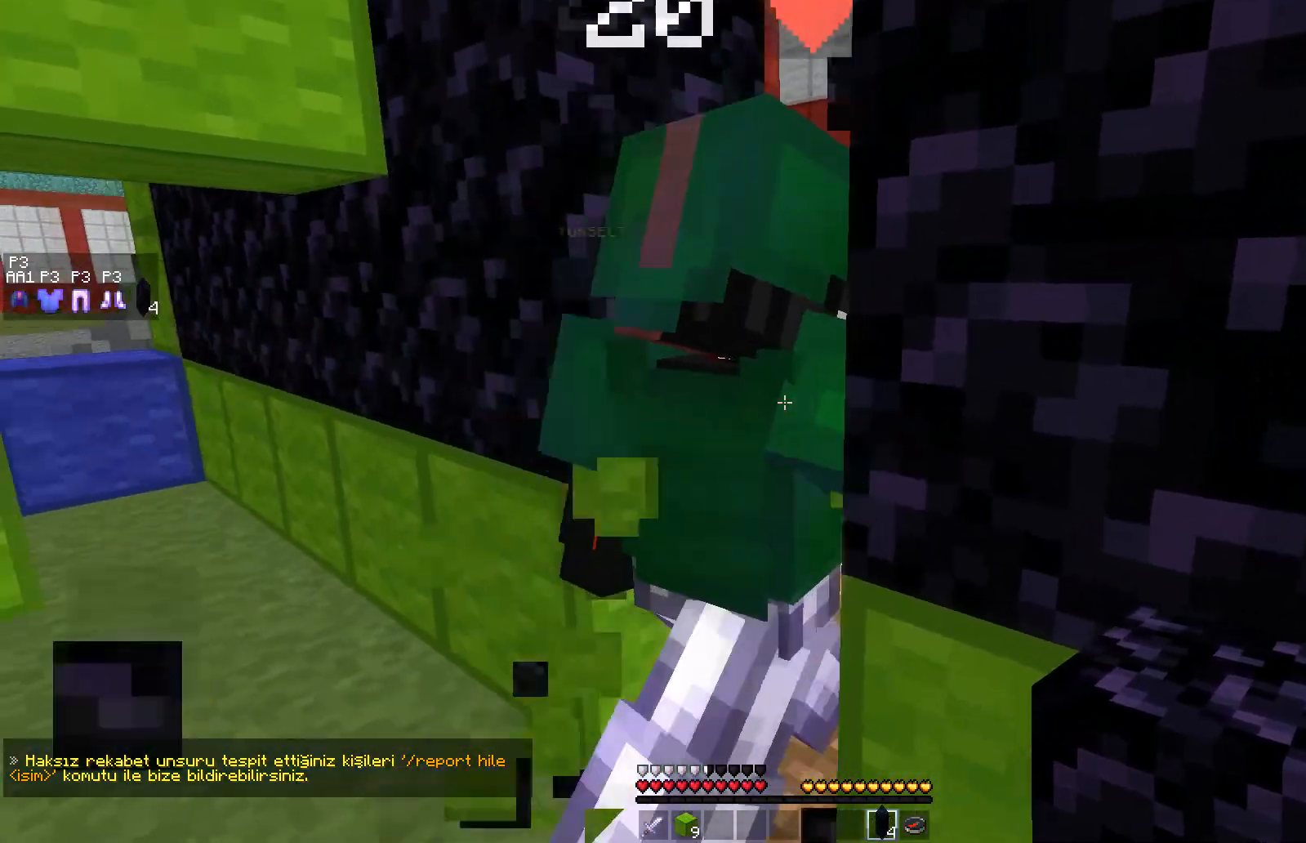
{"keys": [], "mouse": ["right"], "events": [[483, "mouse_right", "down"]]}
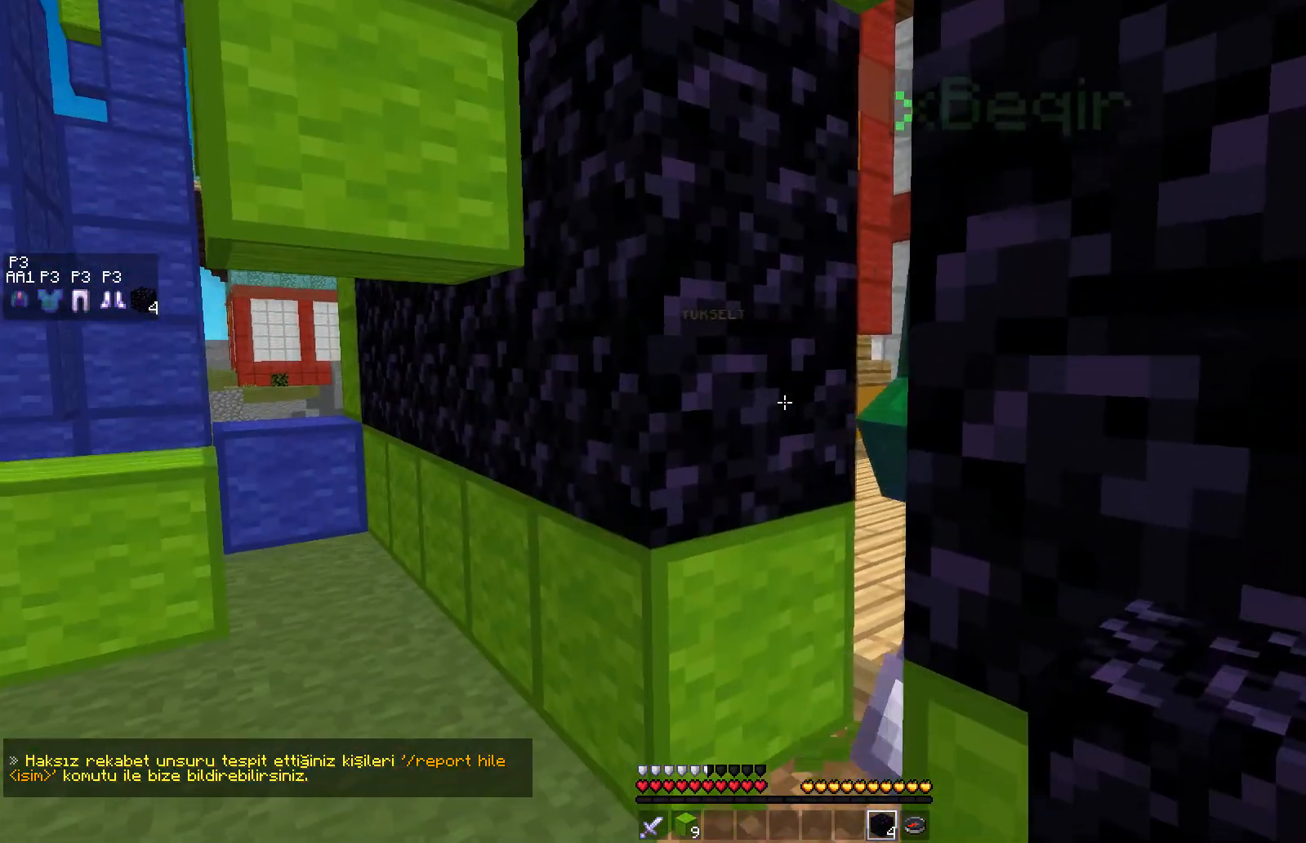
{"keys": [], "mouse": [], "events": [[50, "mouse_right", "up"]]}
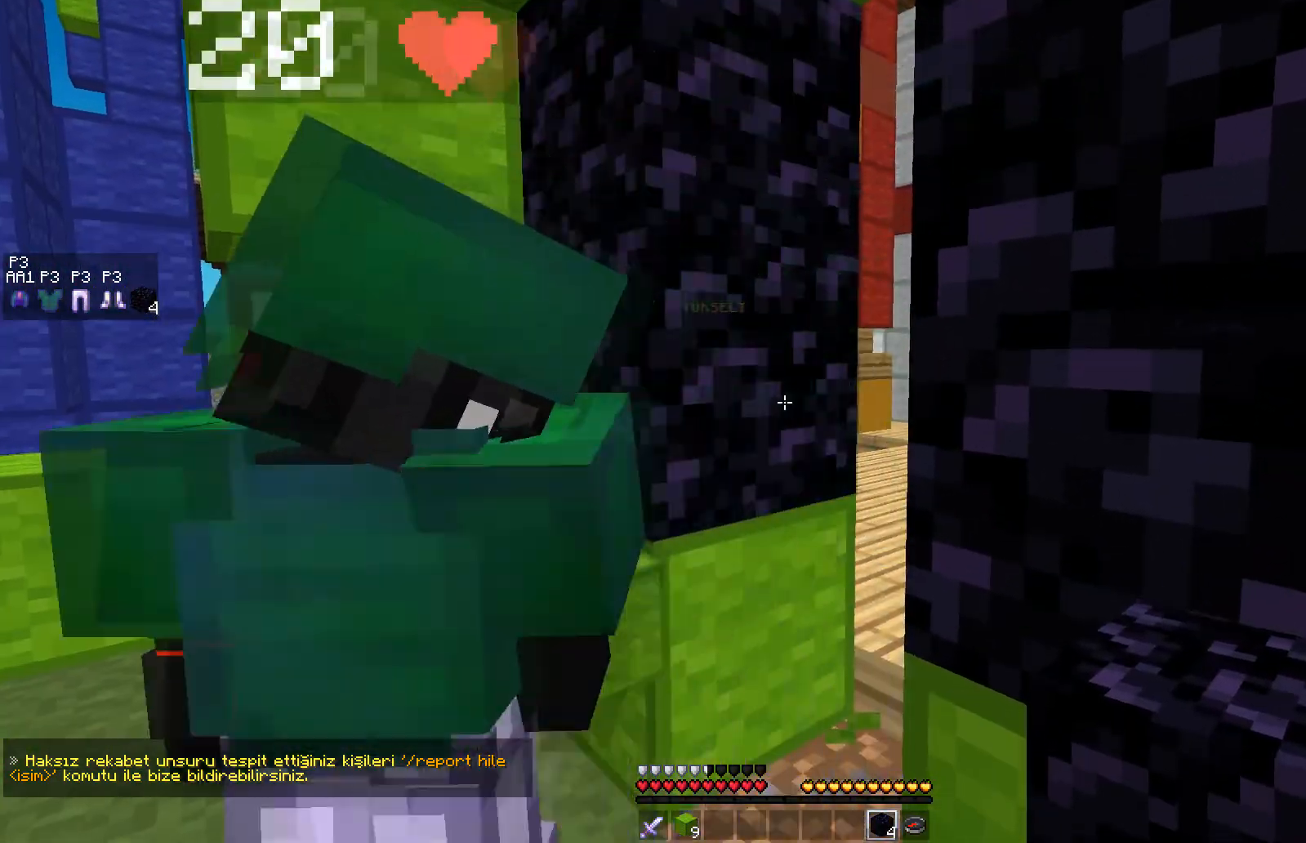
{"keys": ["s"], "mouse": [], "events": [[217, "mouse_right", "down"], [283, "mouse_right", "up"], [383, "s", "down"]]}
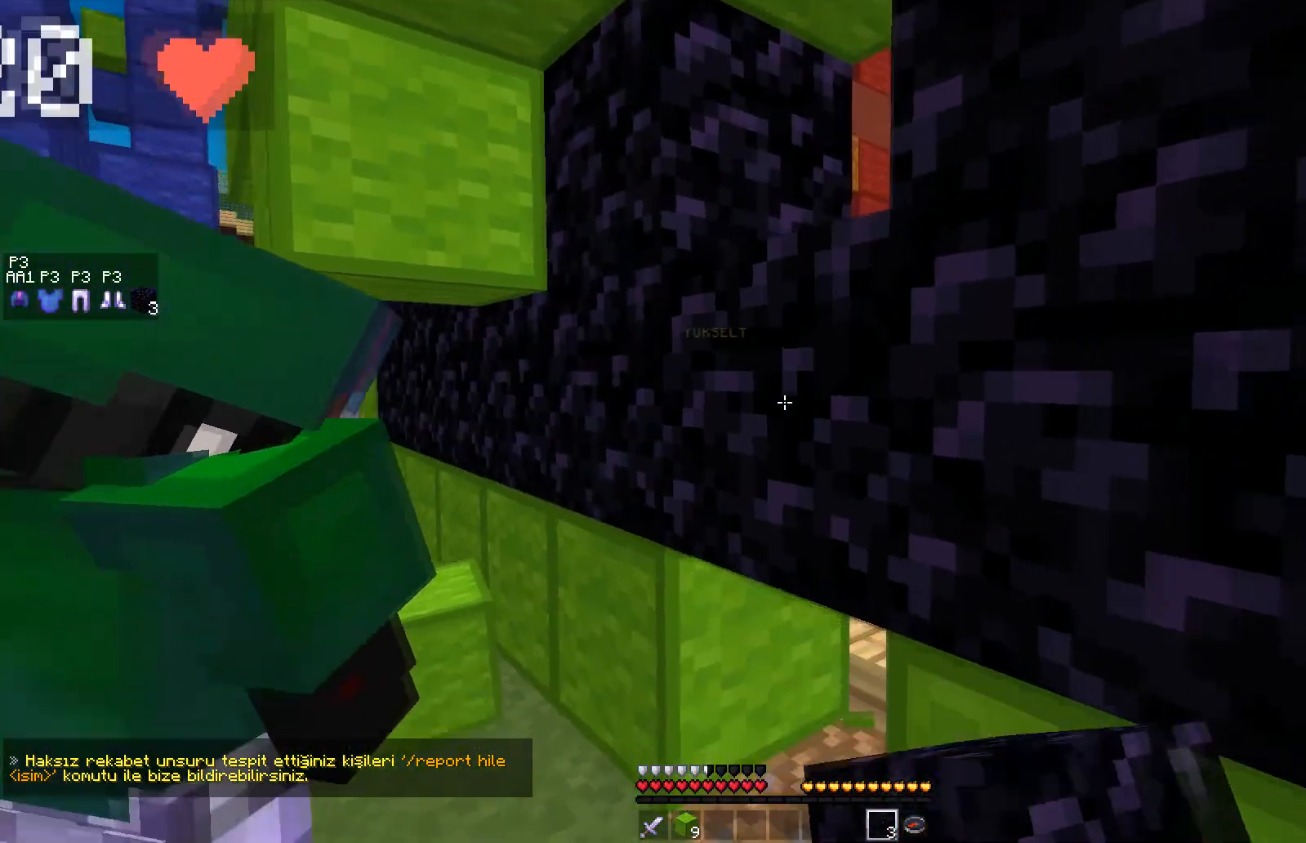
{"keys": [], "mouse": [], "events": [[117, "a", "down"], [217, "a", "up"], [217, "s", "up"]]}
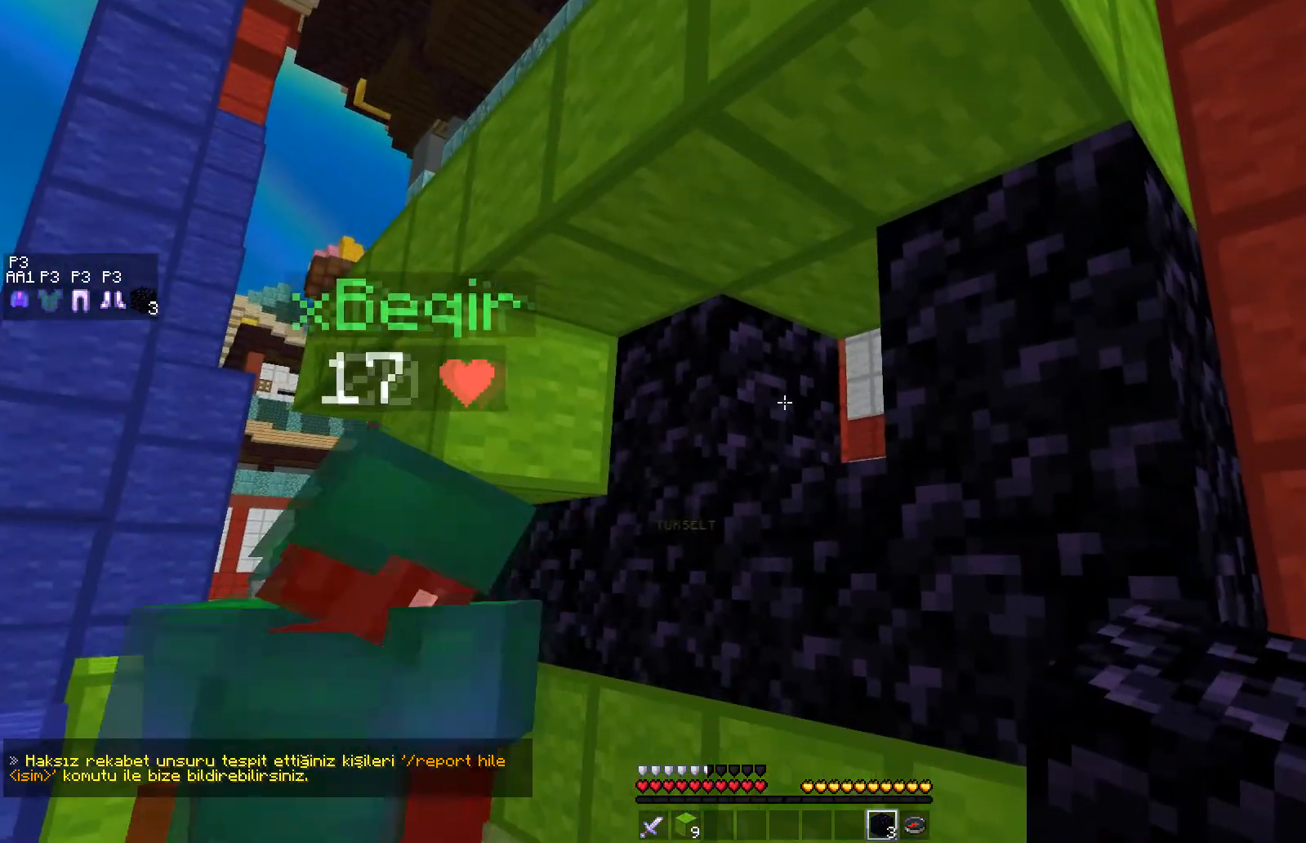
{"keys": [], "mouse": [], "events": [[67, "mouse_right", "down"], [150, "mouse_right", "up"]]}
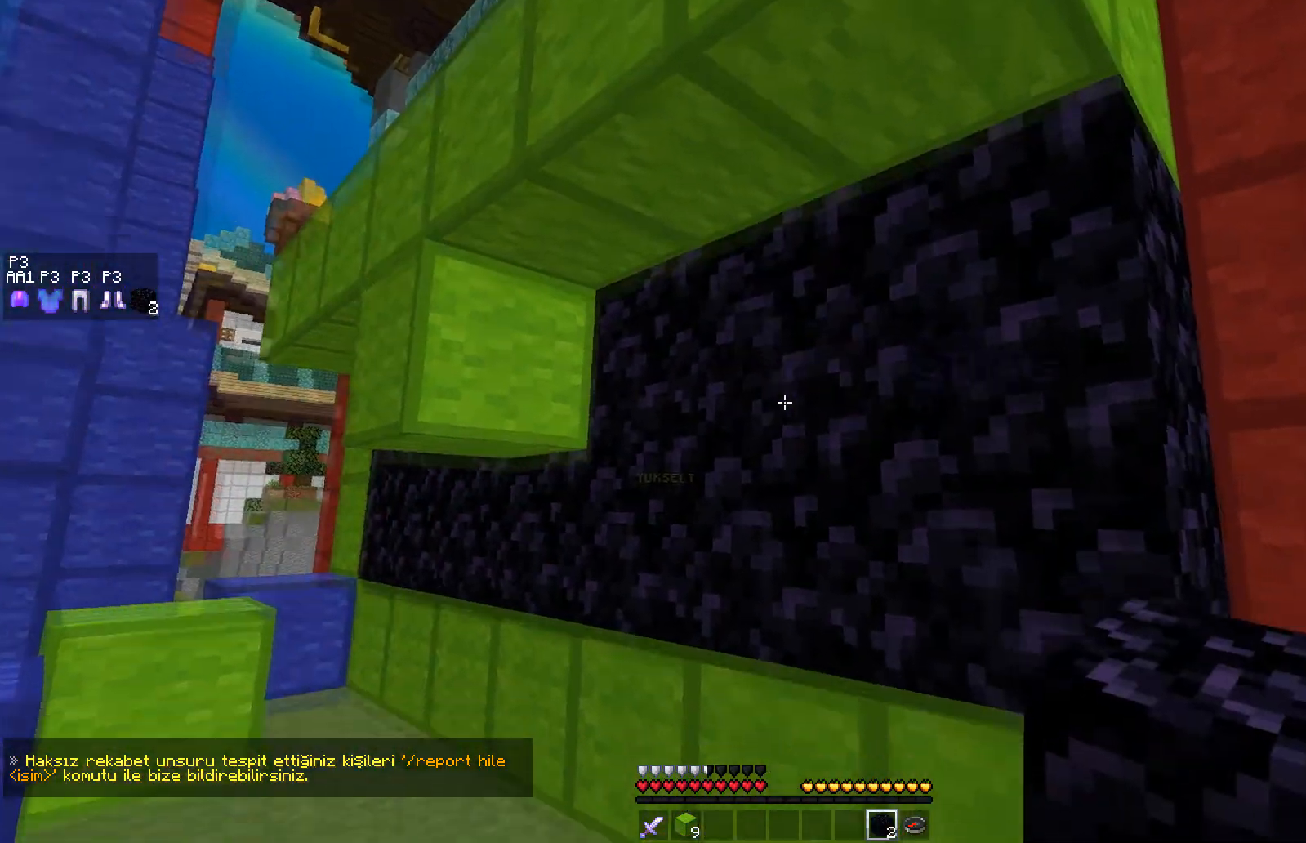
{"keys": ["a", "w"], "mouse": [], "events": [[117, "a", "down"], [117, "w", "down"]]}